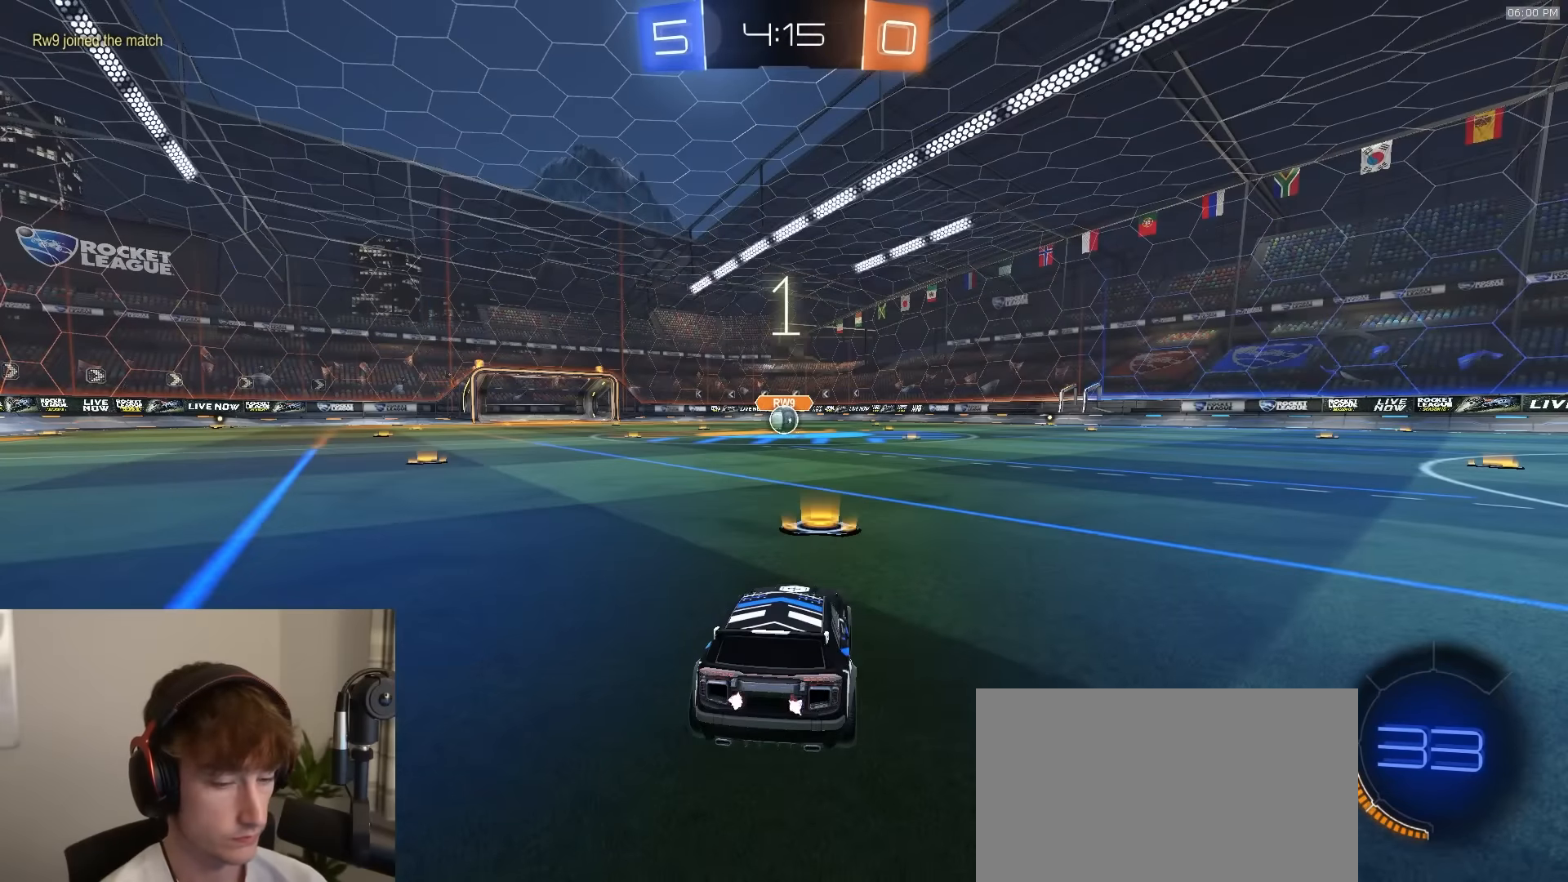
Gameplay with a controller (PlayStation layout); each line is a JSON object with the inputs held at the frame after it. "events" lists button and stick changes between this image and that frame as [ms after this image, input, new state], when the widget could be followed in between.
{"buttons": ["R1", "R2"], "left_stick": "center", "right_stick": "center", "events": []}
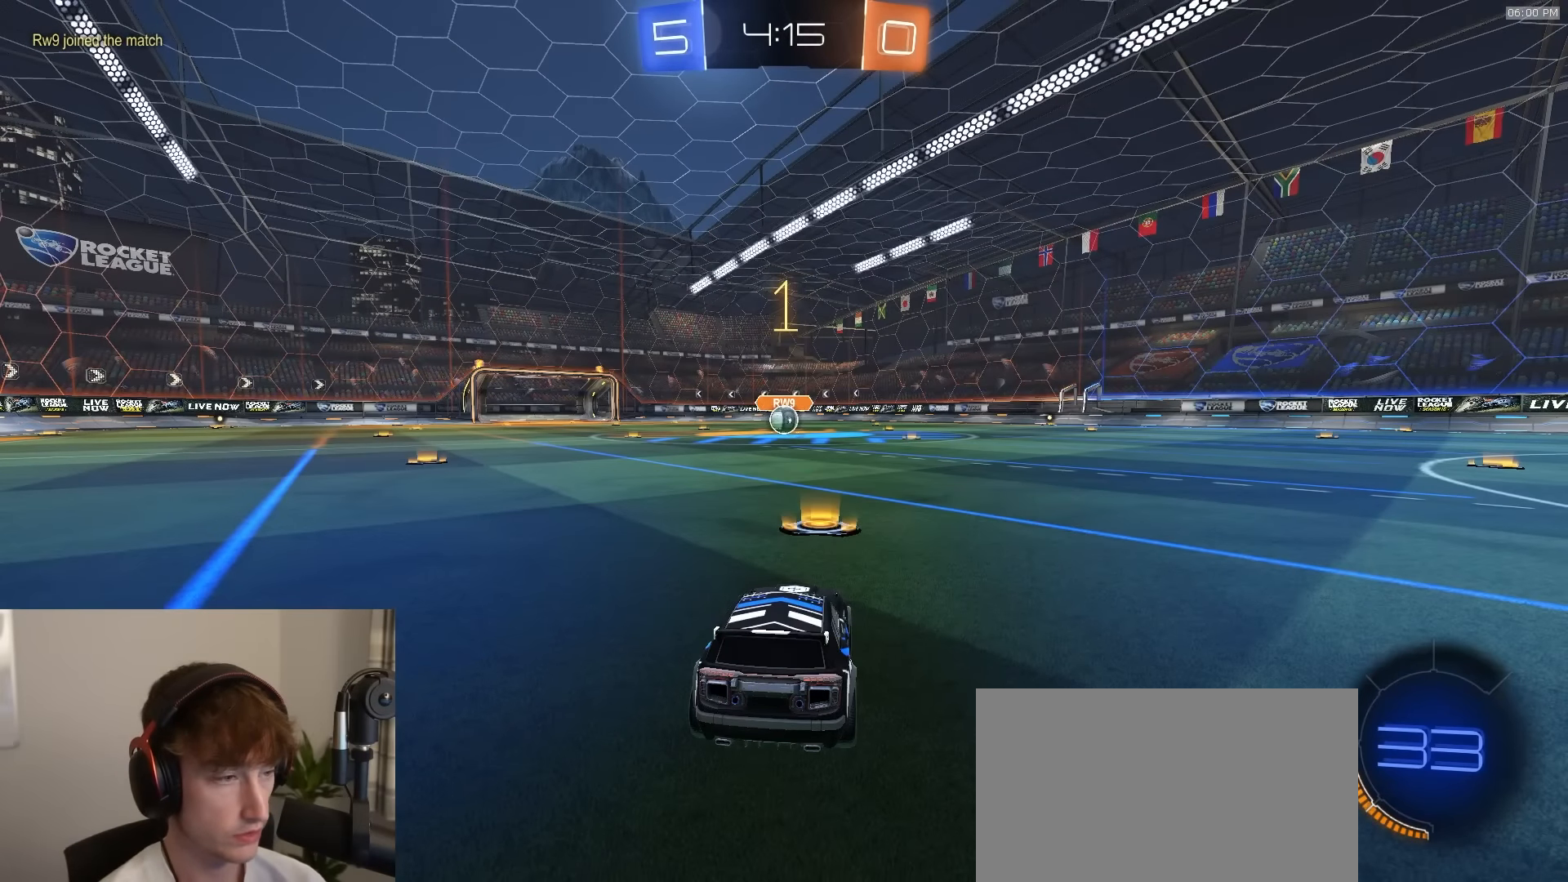
{"buttons": ["R1", "R2"], "left_stick": "center", "right_stick": "center", "events": []}
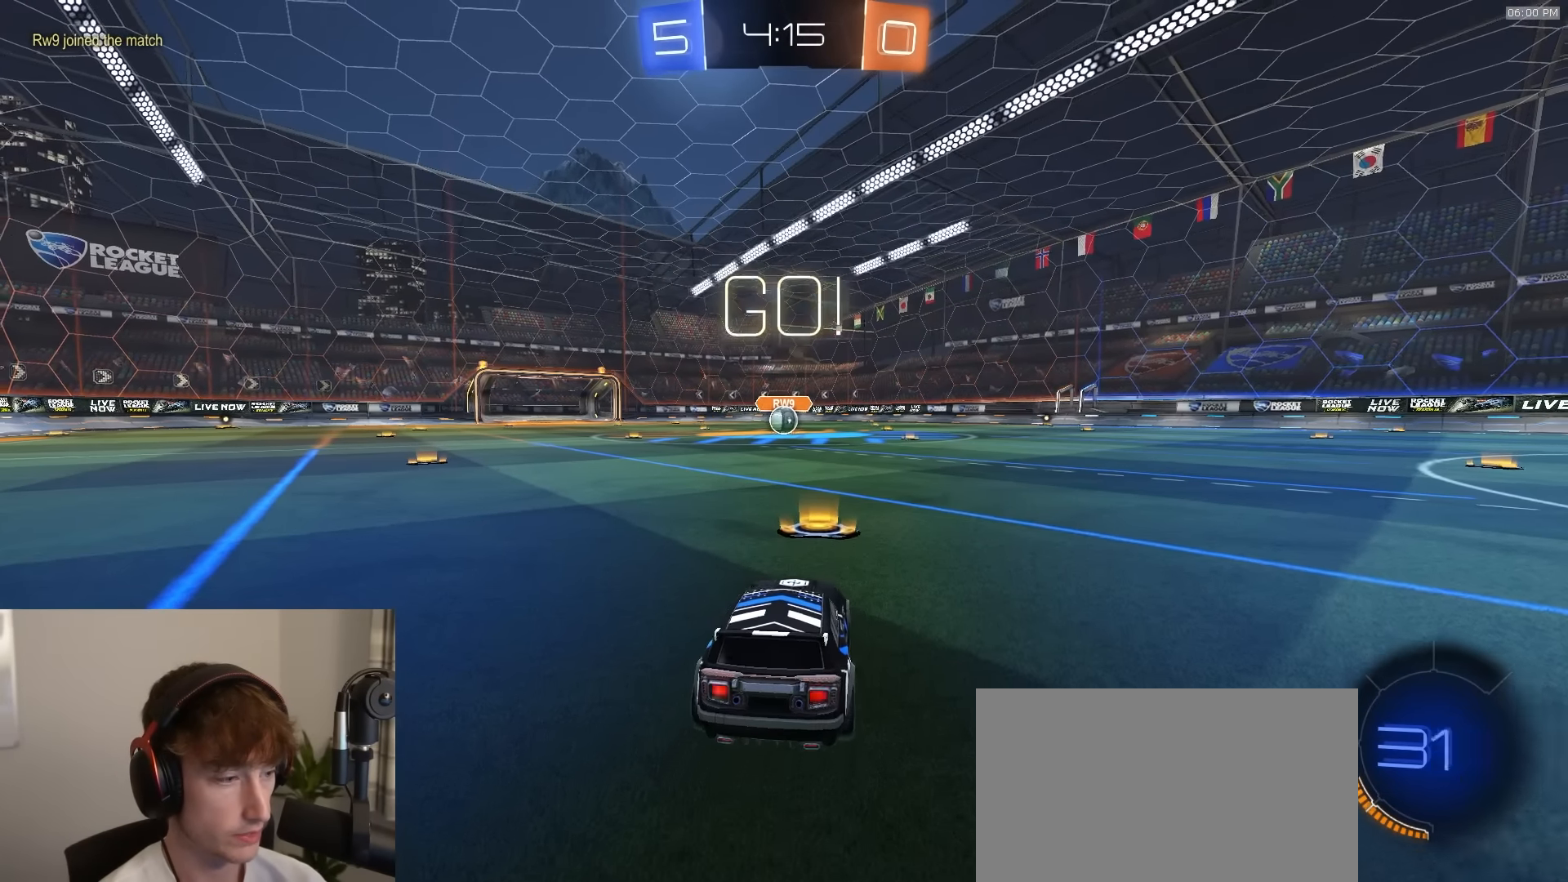
{"buttons": ["L1", "R1", "R2", "L3"], "left_stick": "down", "right_stick": "center", "events": [[217, "left_stick", "right"], [233, "CROSS", "down"], [300, "CROSS", "up"], [300, "L1", "down"], [300, "left_stick", "up"], [350, "CROSS", "down"], [367, "left_stick", "down"], [417, "L3", "down"], [433, "CROSS", "up"]]}
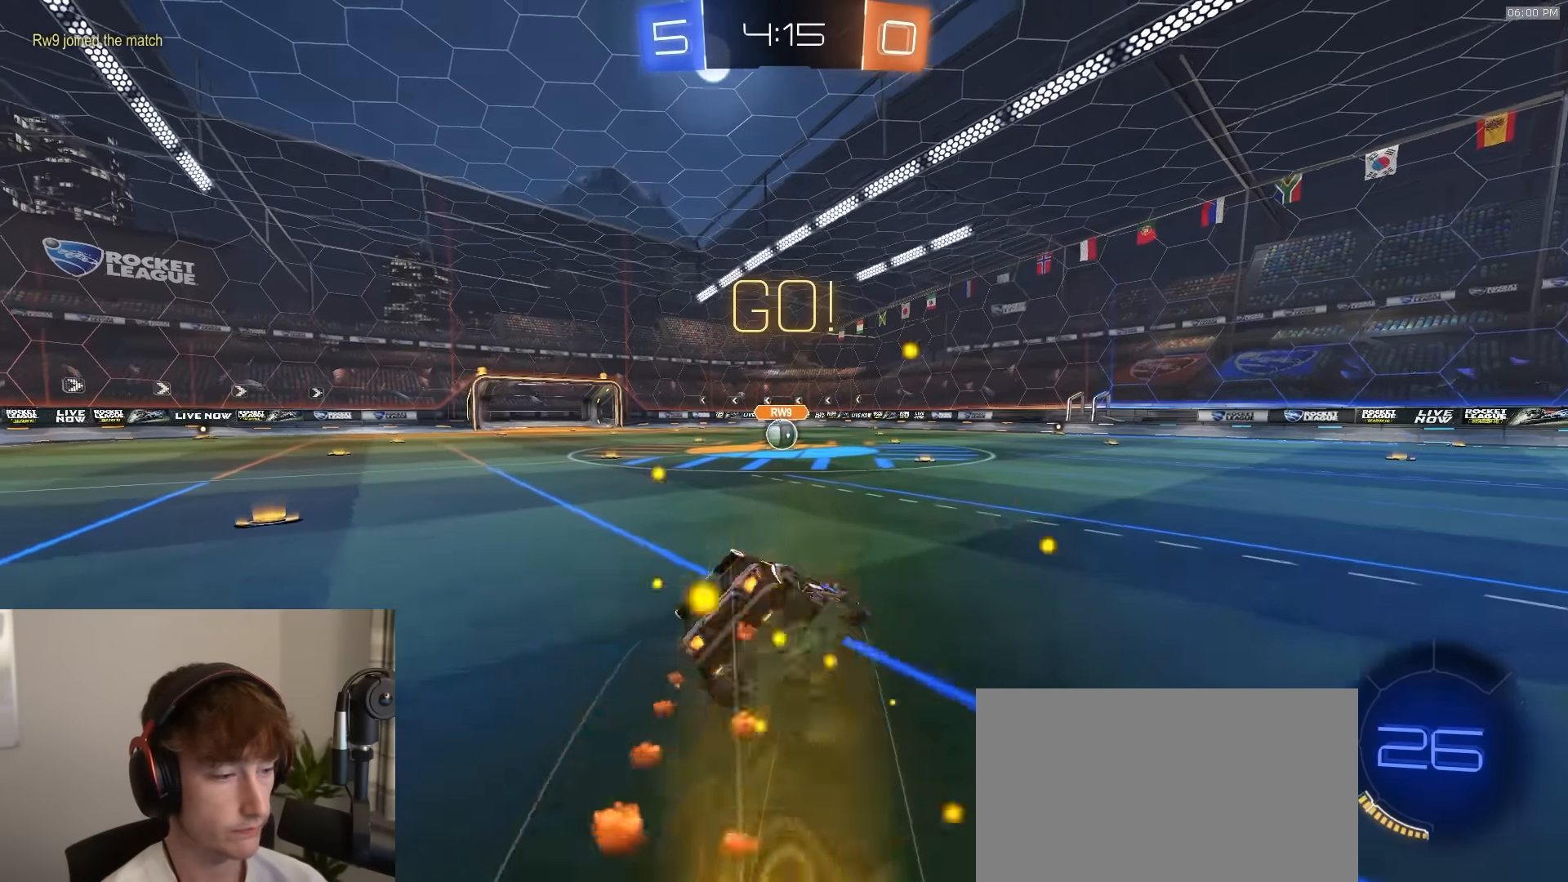
{"buttons": ["L1"], "left_stick": "down-left", "right_stick": "center", "events": [[100, "left_stick", "down-left"], [117, "R1", "up"], [167, "R1", "down"], [217, "R1", "up"], [350, "L3", "up"], [417, "R2", "up"]]}
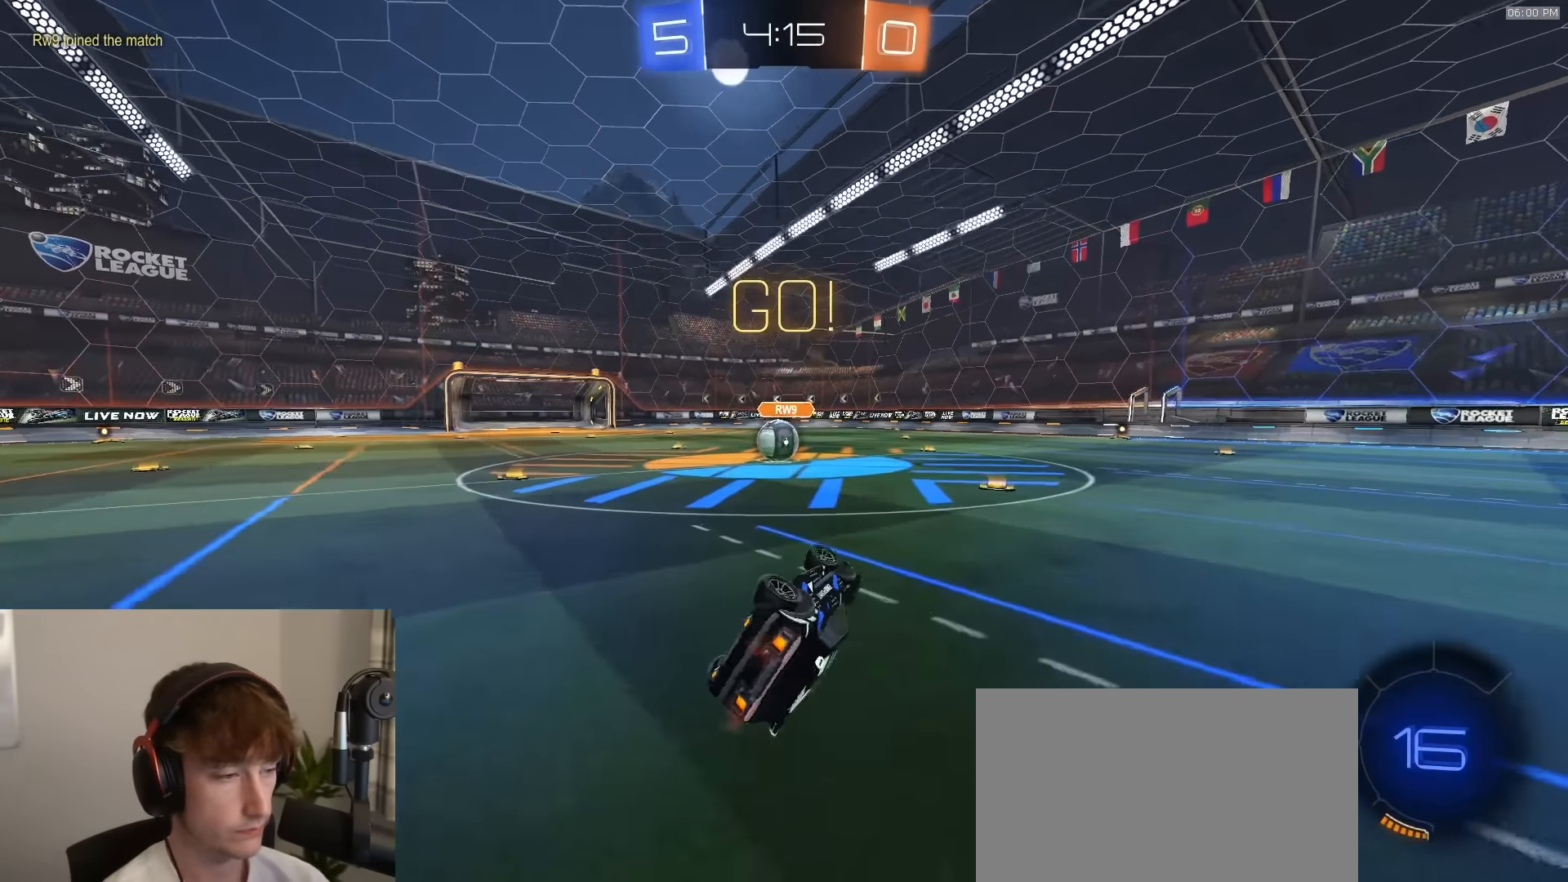
{"buttons": ["L2", "R2"], "left_stick": "left", "right_stick": "center", "events": [[233, "L1", "up"], [317, "left_stick", "center"], [350, "L2", "down"], [433, "left_stick", "left"], [483, "R2", "down"]]}
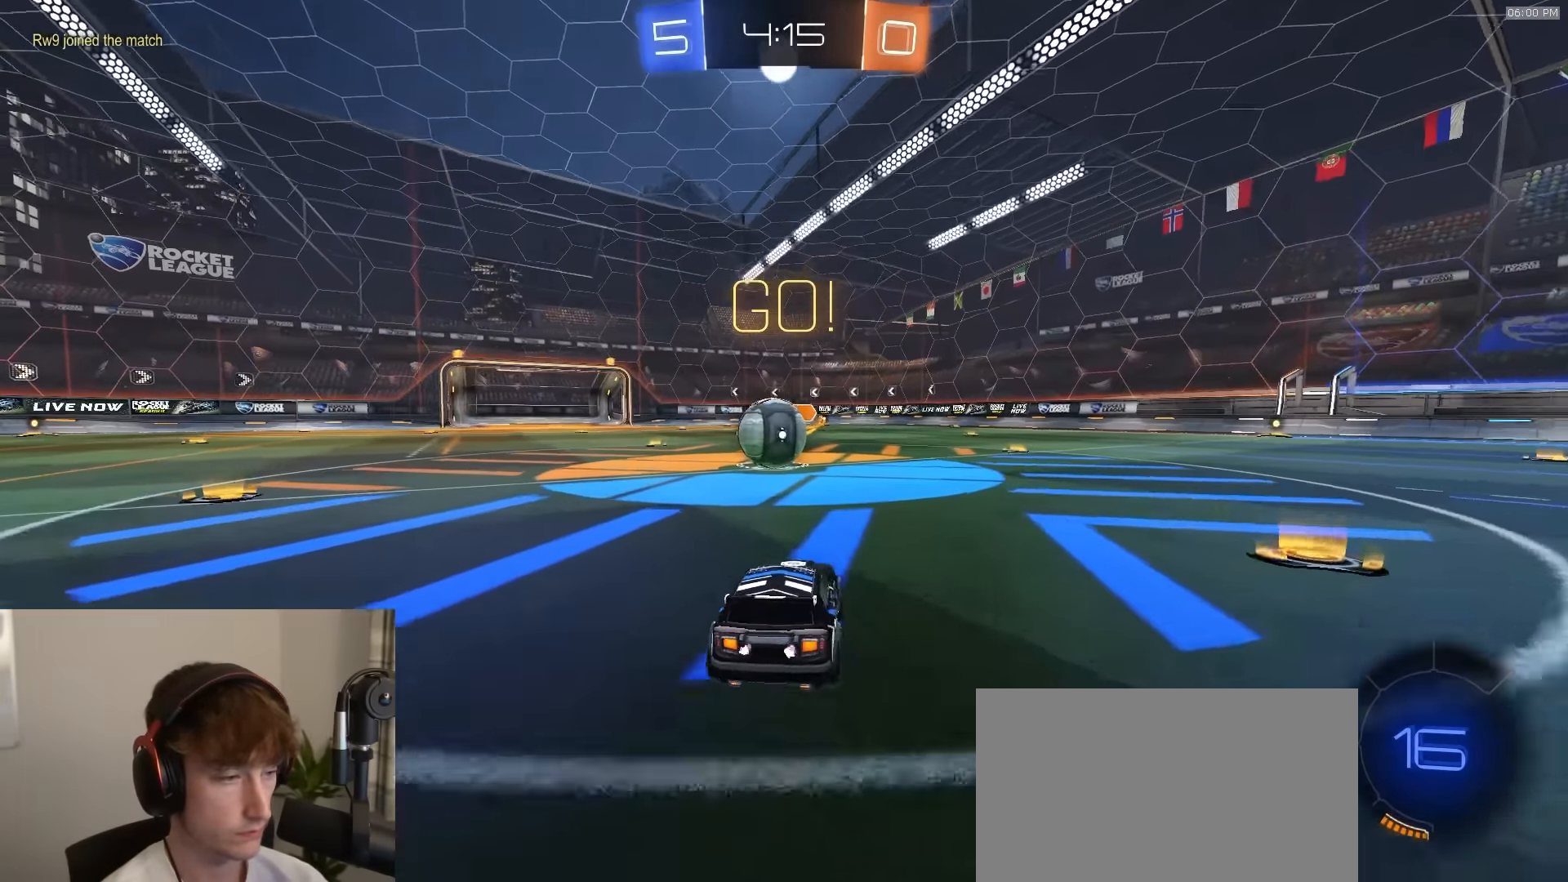
{"buttons": ["R2"], "left_stick": "up-left", "right_stick": "center", "events": [[17, "L2", "up"], [67, "CROSS", "down"], [67, "left_stick", "center"], [117, "CROSS", "up"], [150, "R2", "up"], [350, "R2", "down"], [417, "left_stick", "up-left"]]}
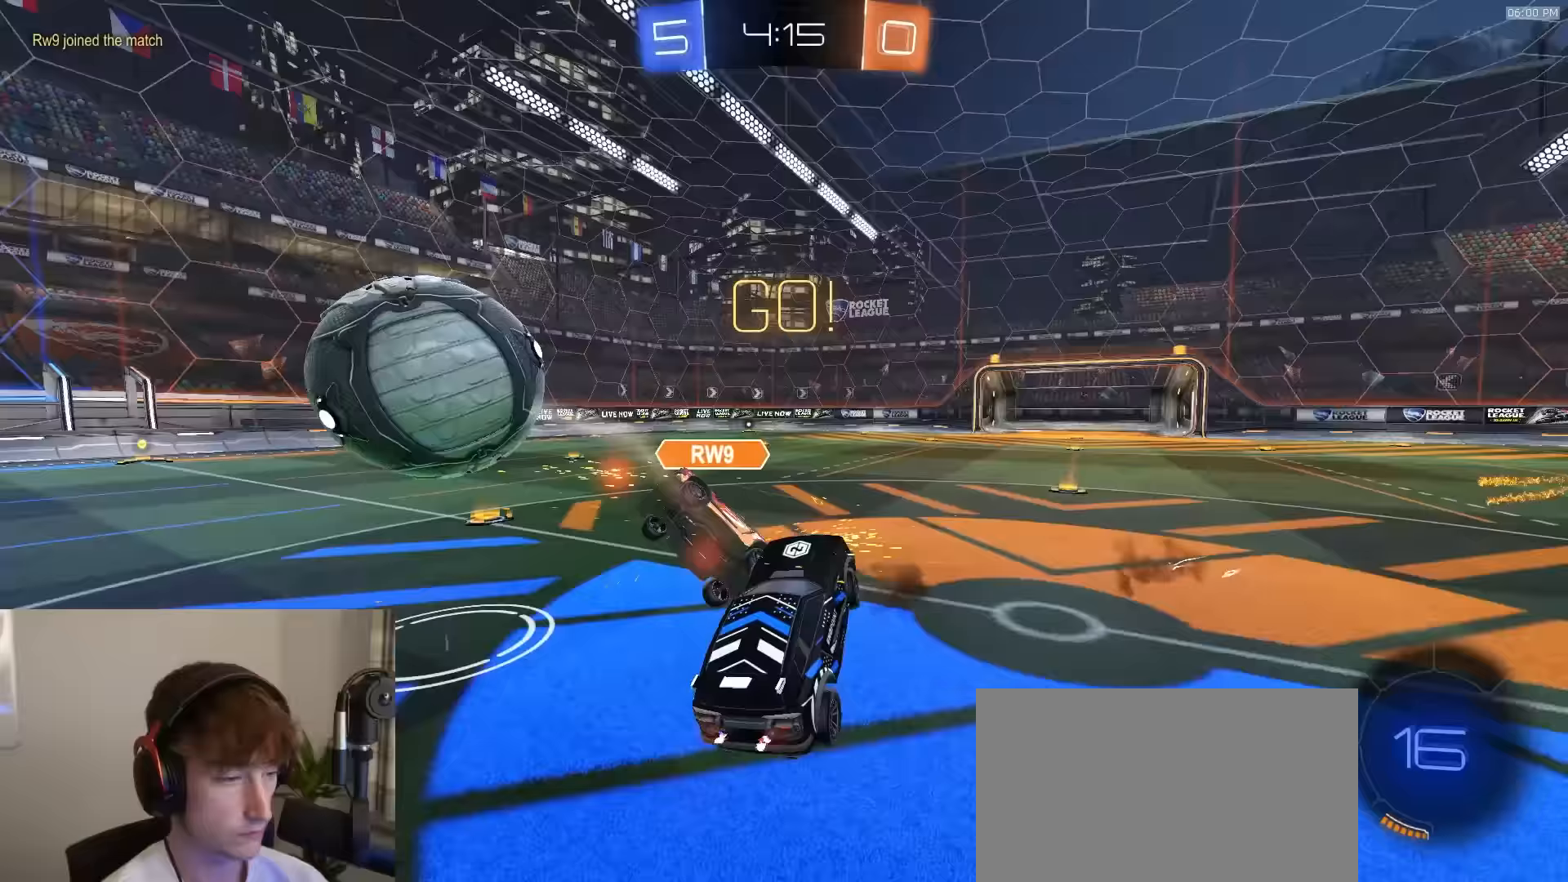
{"buttons": ["R2"], "left_stick": "up", "right_stick": "center", "events": [[83, "left_stick", "center"], [167, "left_stick", "right"], [233, "CIRCLE", "down"], [233, "L1", "down"], [283, "CIRCLE", "up"], [383, "L1", "up"], [383, "left_stick", "up"]]}
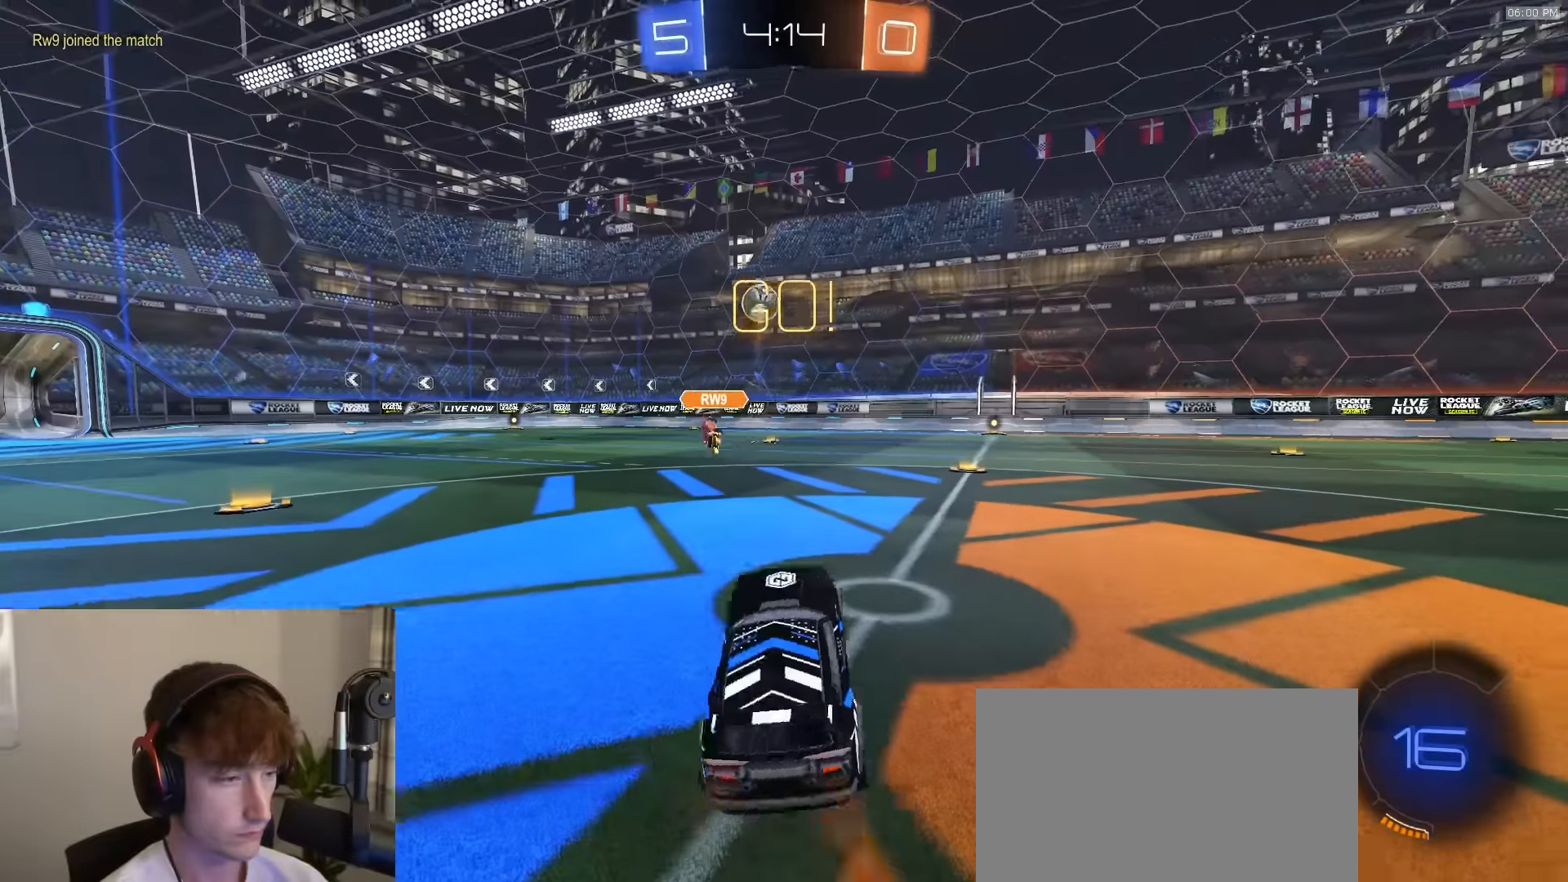
{"buttons": ["R1", "R2"], "left_stick": "left", "right_stick": "center", "events": [[17, "left_stick", "up-left"], [50, "CROSS", "down"], [117, "CROSS", "up"], [150, "left_stick", "left"], [300, "R1", "down"]]}
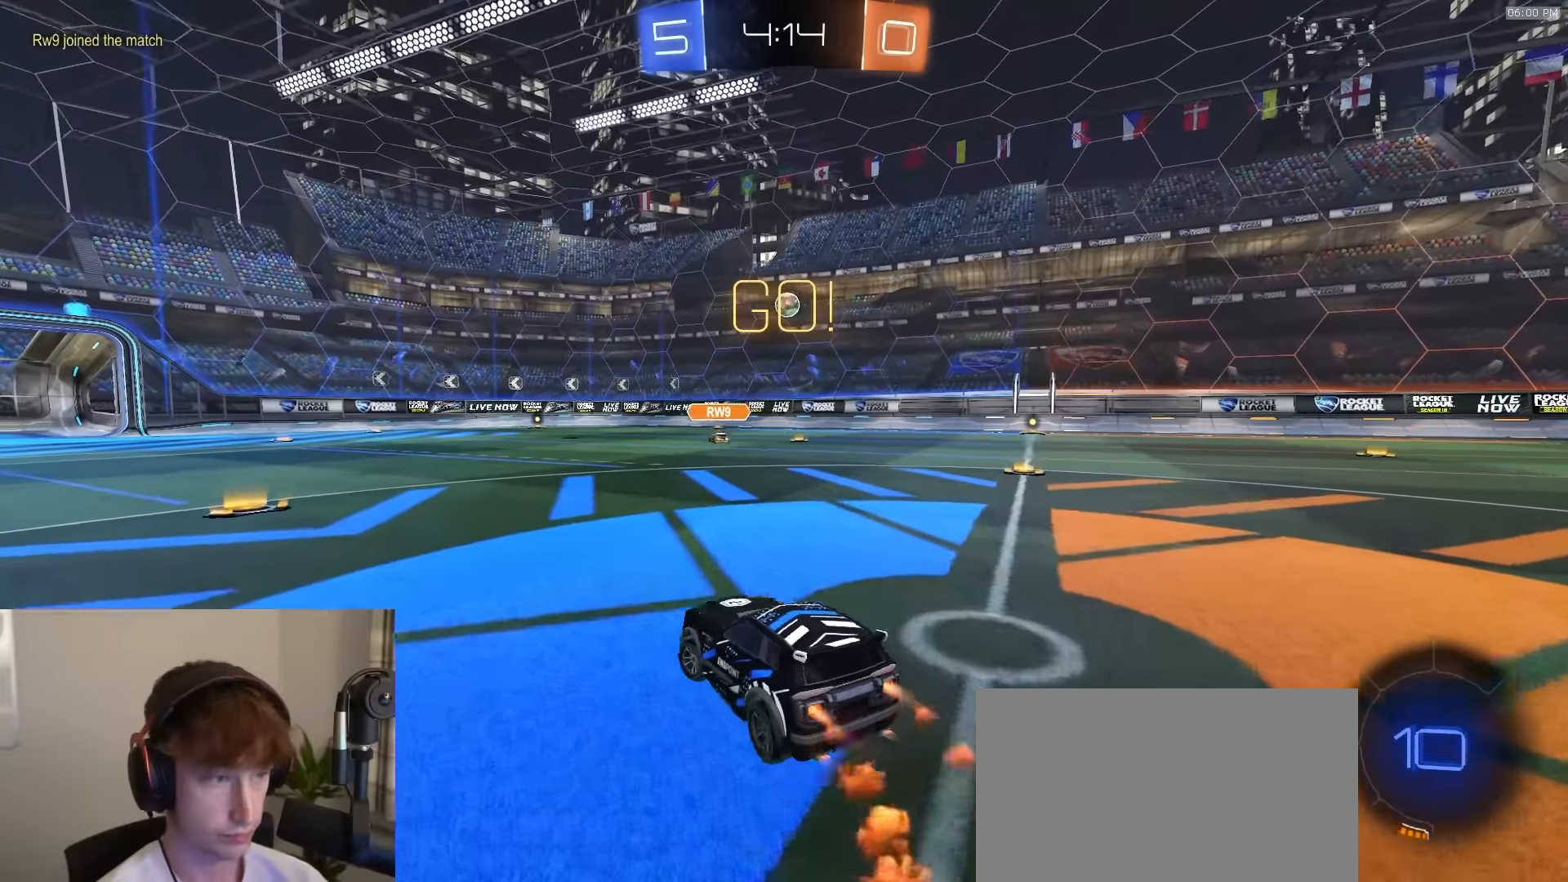
{"buttons": ["L1", "R1", "R2", "L3"], "left_stick": "down-left", "right_stick": "center", "events": [[33, "left_stick", "center"], [117, "CROSS", "down"], [150, "left_stick", "up-left"], [167, "CROSS", "up"], [167, "L1", "down"], [200, "CROSS", "down"], [217, "L3", "down"], [233, "left_stick", "down-left"], [433, "CROSS", "up"]]}
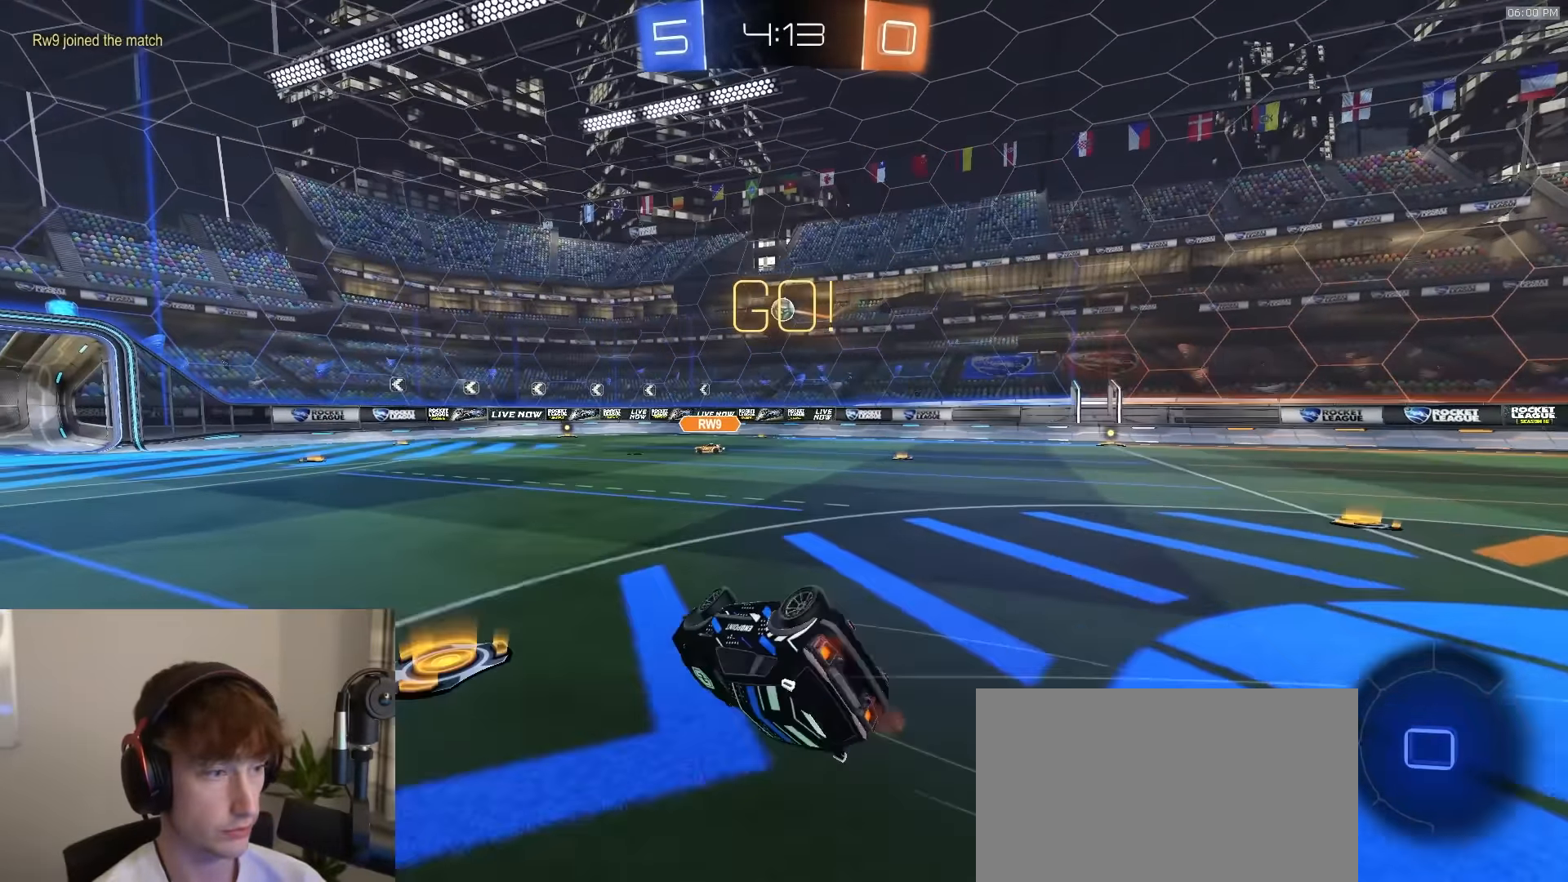
{"buttons": ["L1", "R1", "R2"], "left_stick": "center", "right_stick": "center", "events": [[33, "L3", "up"], [283, "L3", "down"], [450, "L3", "up"], [500, "left_stick", "center"]]}
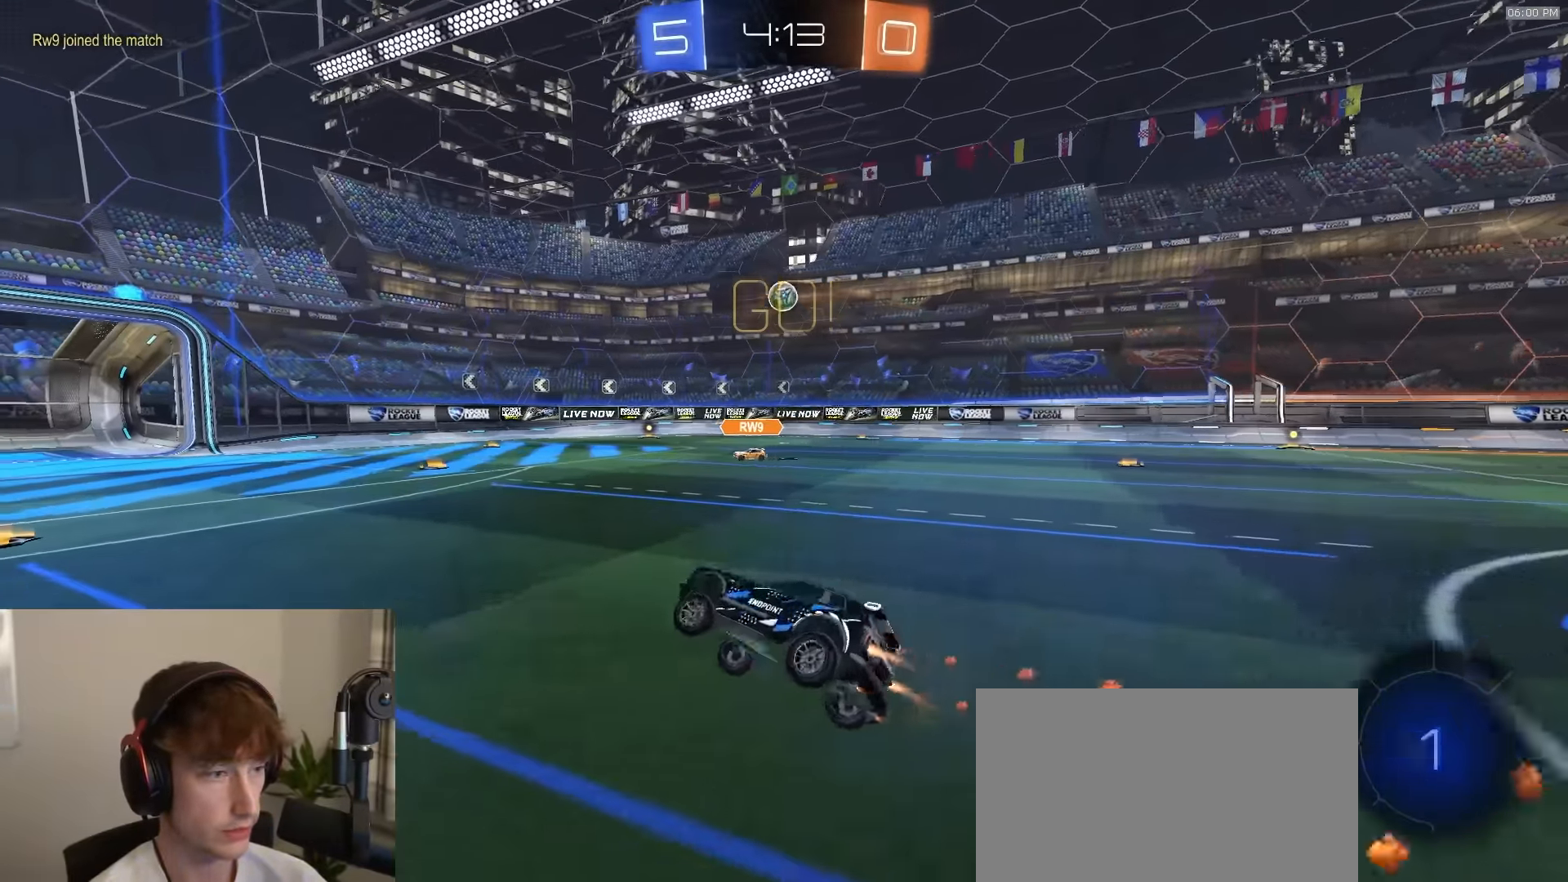
{"buttons": ["CROSS", "L1", "R1", "R2"], "left_stick": "right", "right_stick": "center", "events": [[150, "L1", "up"], [267, "left_stick", "down-left"], [333, "CROSS", "down"], [367, "L1", "down"], [483, "left_stick", "right"]]}
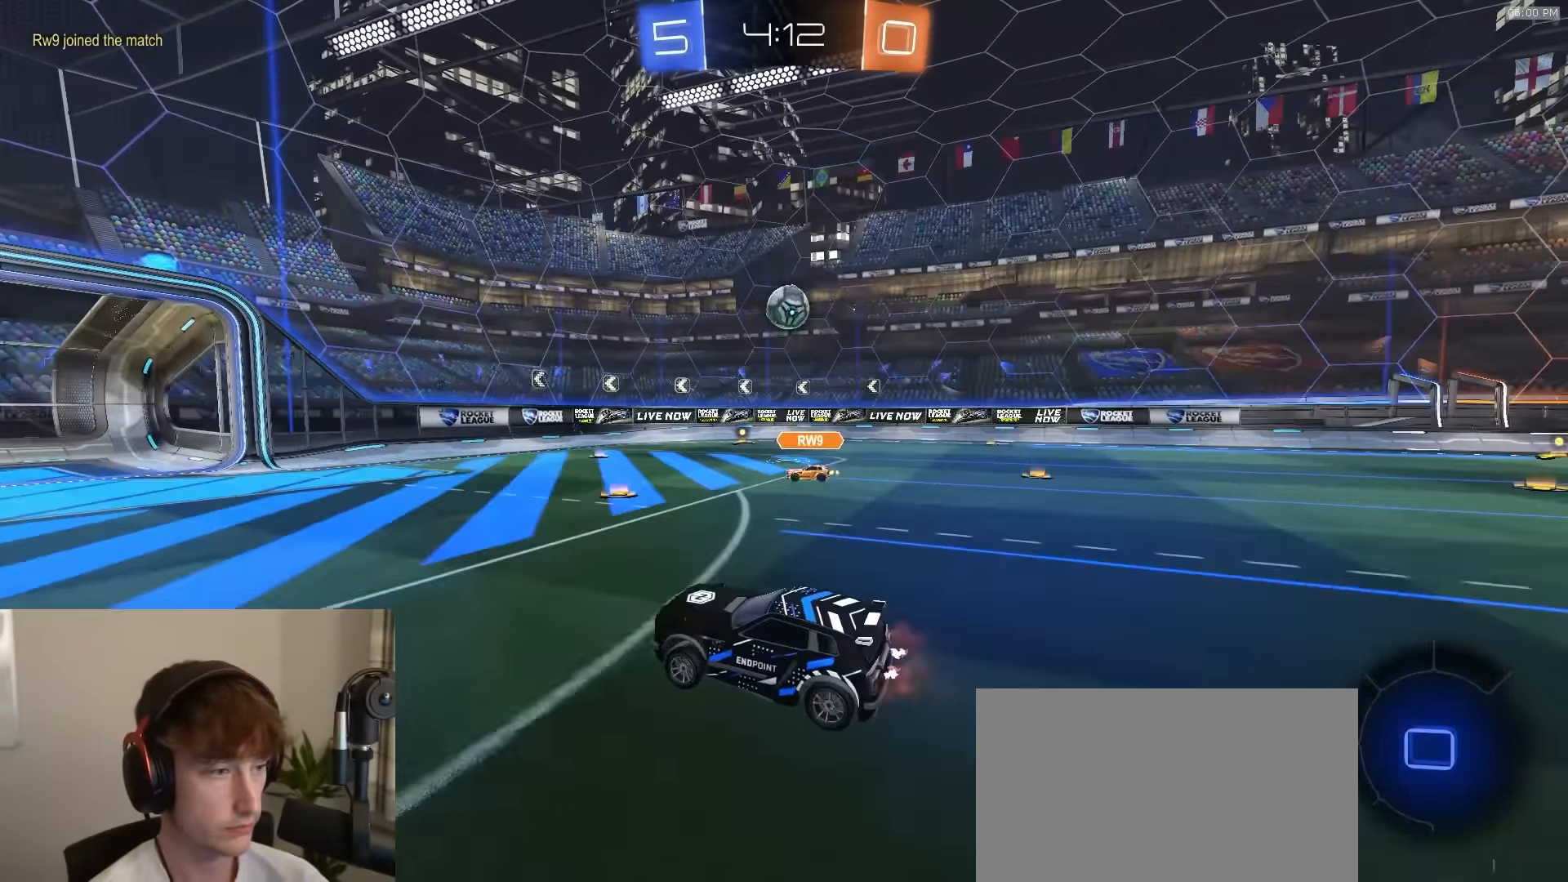
{"buttons": ["CIRCLE", "TRIANGLE", "R1", "R2"], "left_stick": "down-left", "right_stick": "center", "events": [[33, "CROSS", "up"], [33, "left_stick", "up-right"], [83, "CROSS", "down"], [100, "L3", "down"], [150, "left_stick", "down"], [200, "L1", "up"], [267, "CROSS", "up"], [283, "left_stick", "down-left"], [367, "TRIANGLE", "down"], [400, "L3", "up"], [450, "CIRCLE", "down"]]}
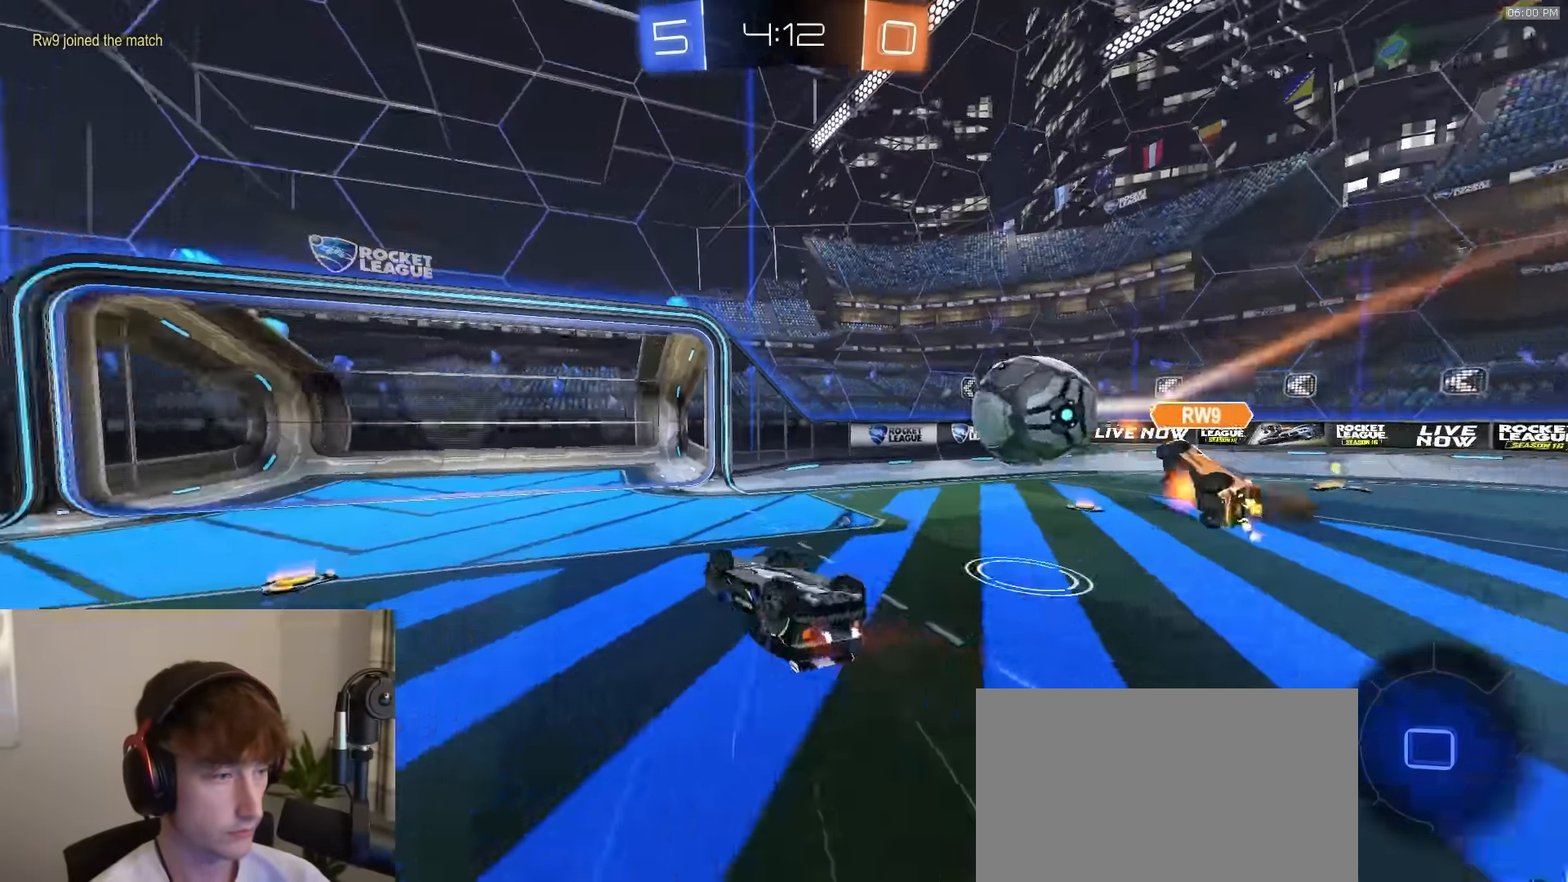
{"buttons": ["CIRCLE", "R2"], "left_stick": "down-right", "right_stick": "center", "events": [[17, "TRIANGLE", "up"], [17, "left_stick", "left"], [133, "left_stick", "center"], [150, "TRIANGLE", "down"], [200, "left_stick", "right"], [283, "TRIANGLE", "up"], [433, "left_stick", "down-right"], [467, "R1", "up"]]}
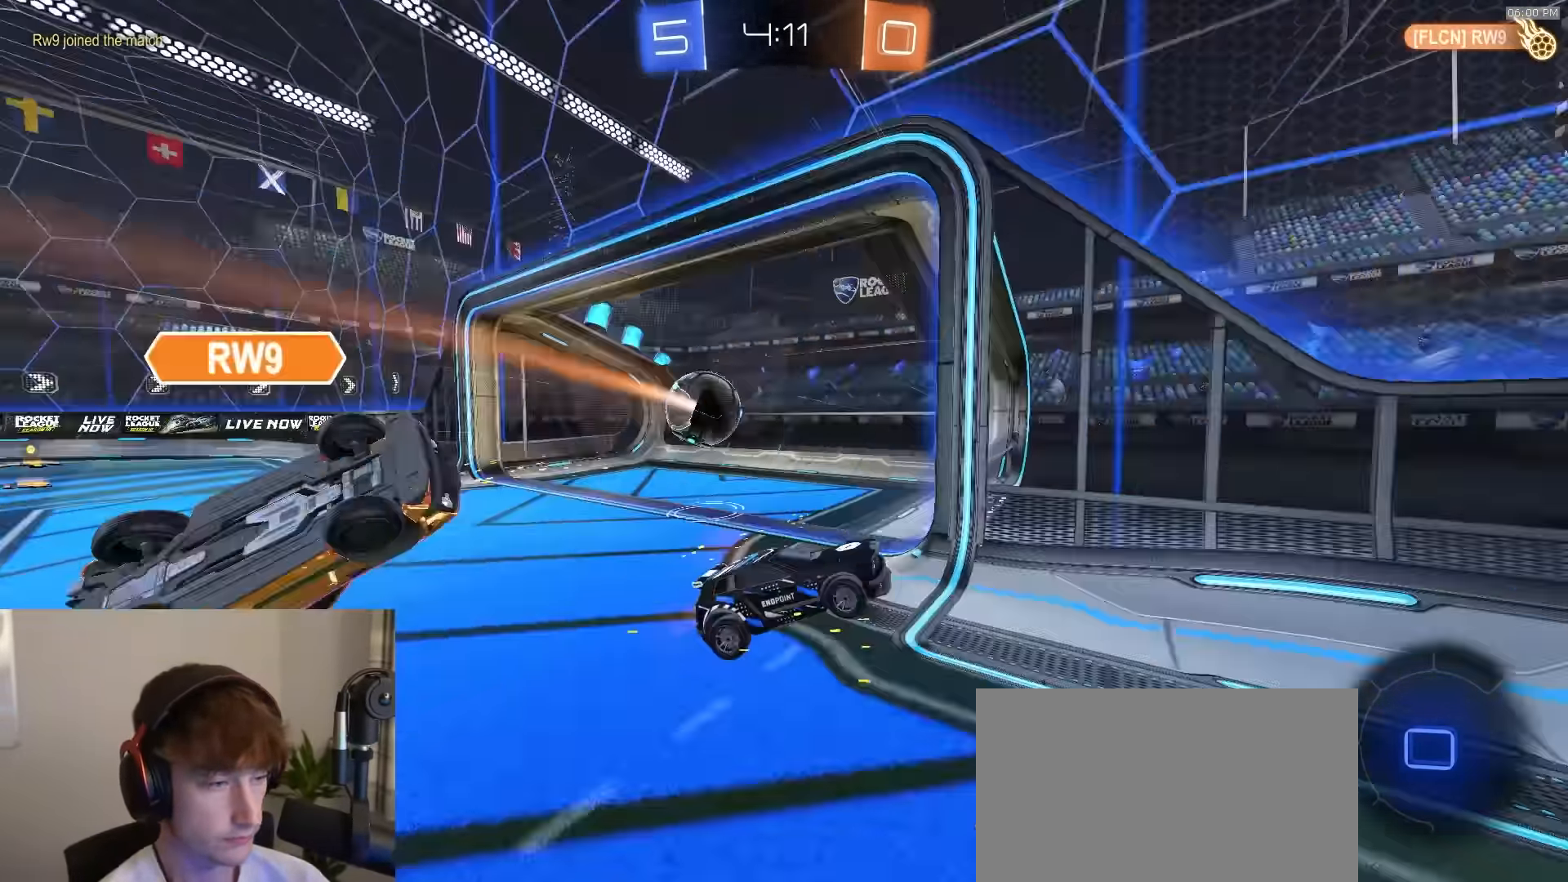
{"buttons": ["R2"], "left_stick": "up-right", "right_stick": "center", "events": [[33, "left_stick", "right"], [83, "CIRCLE", "up"], [350, "left_stick", "center"], [467, "left_stick", "up-right"]]}